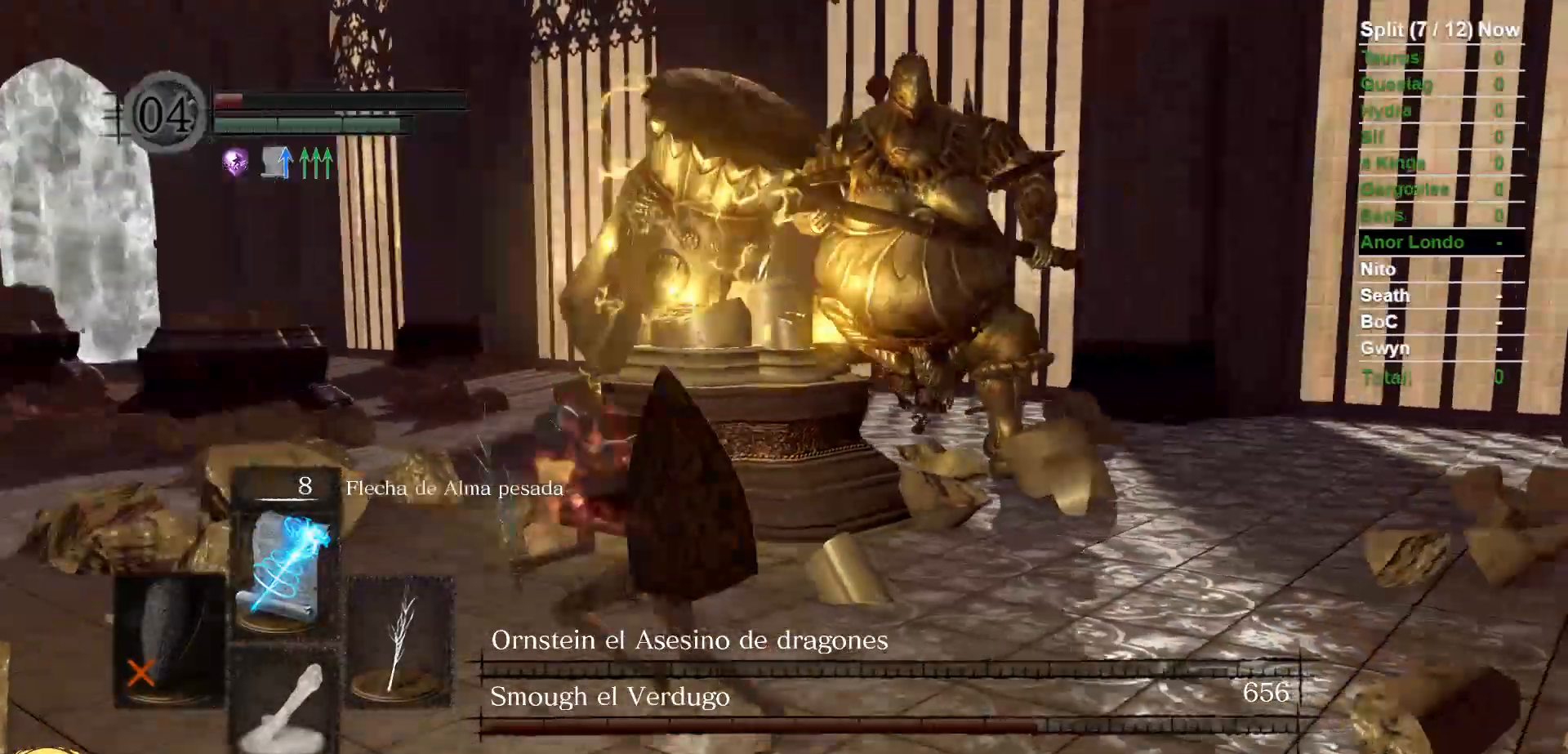
Gameplay with a controller (Xbox layout); each line is a JSON object with the inputs held at the frame after it (dt_ms = milliseconds from this image to that frame). "events" lists button and stick changes between this image and that frame as [ms after this image, input, new state], when the widget could be followed in between. Not read: SELECT START.
{"dt_ms": 500, "buttons": ["B"], "left_stick": "down", "right_stick": "right", "events": [[17, "left_stick", "down"], [450, "right_stick", "right"]]}
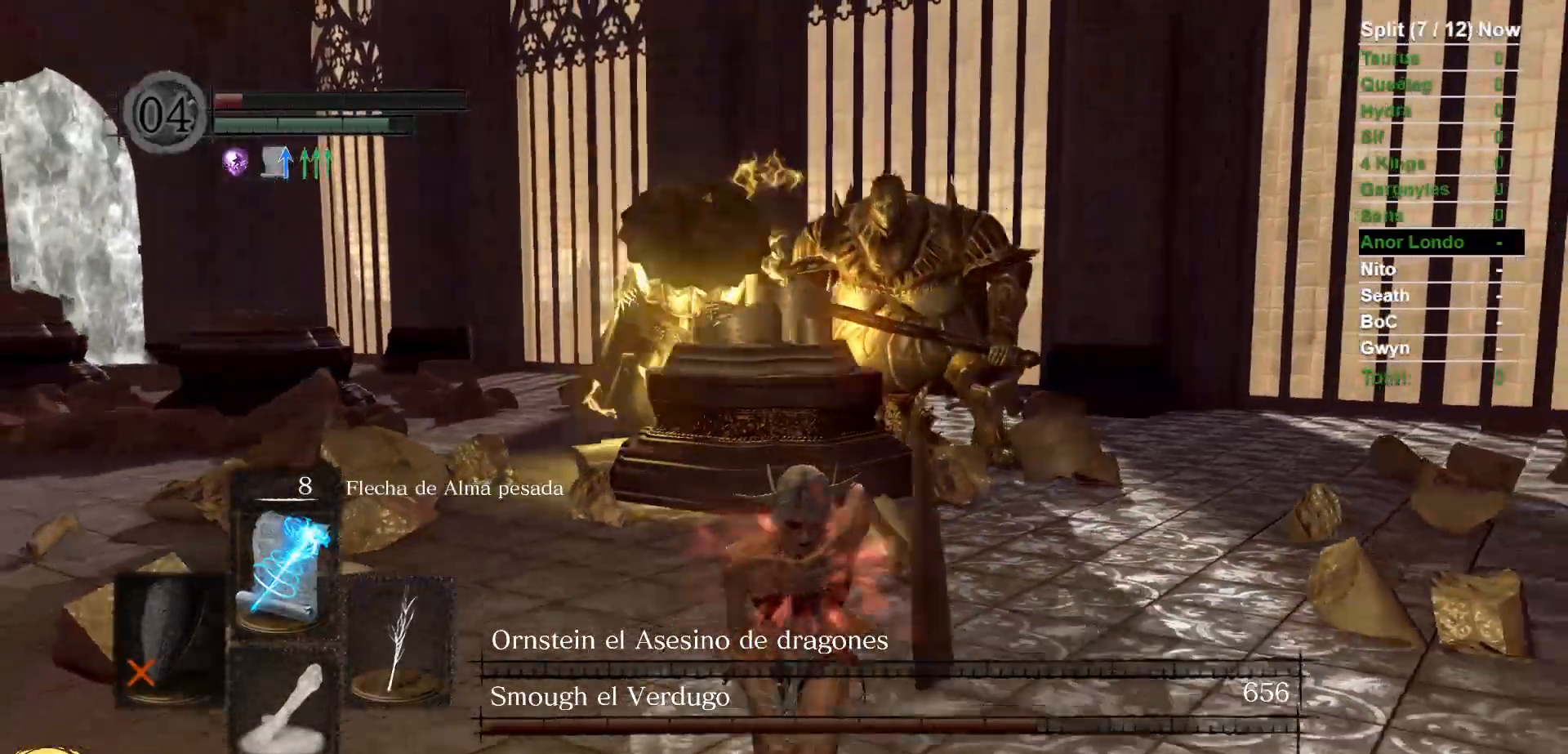
{"dt_ms": 500, "buttons": [], "left_stick": "down", "right_stick": "center", "events": [[33, "right_stick", "center"], [117, "R1", "down"], [300, "R1", "up"], [400, "B", "up"]]}
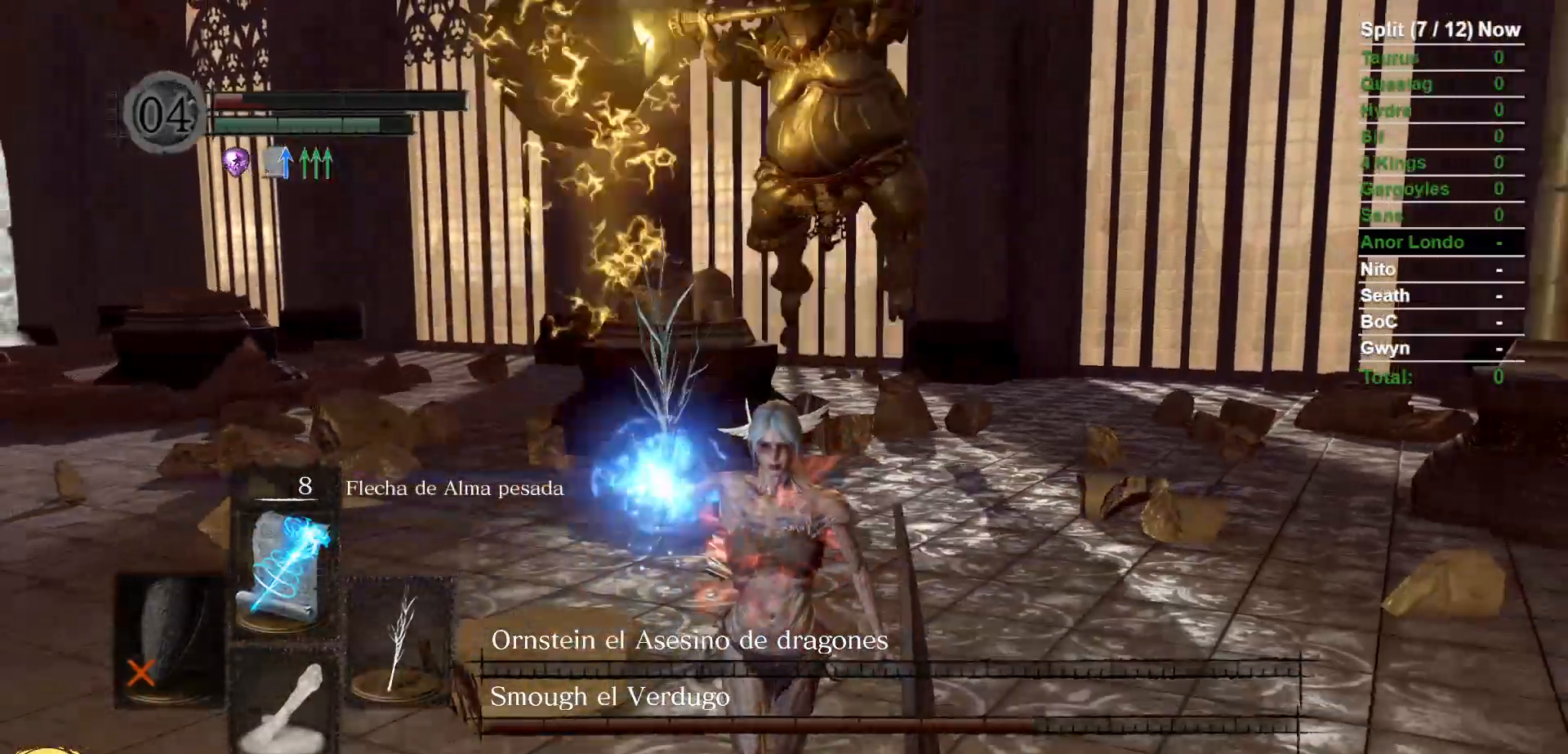
{"dt_ms": 1000, "buttons": [], "left_stick": "up-right", "right_stick": "center"}
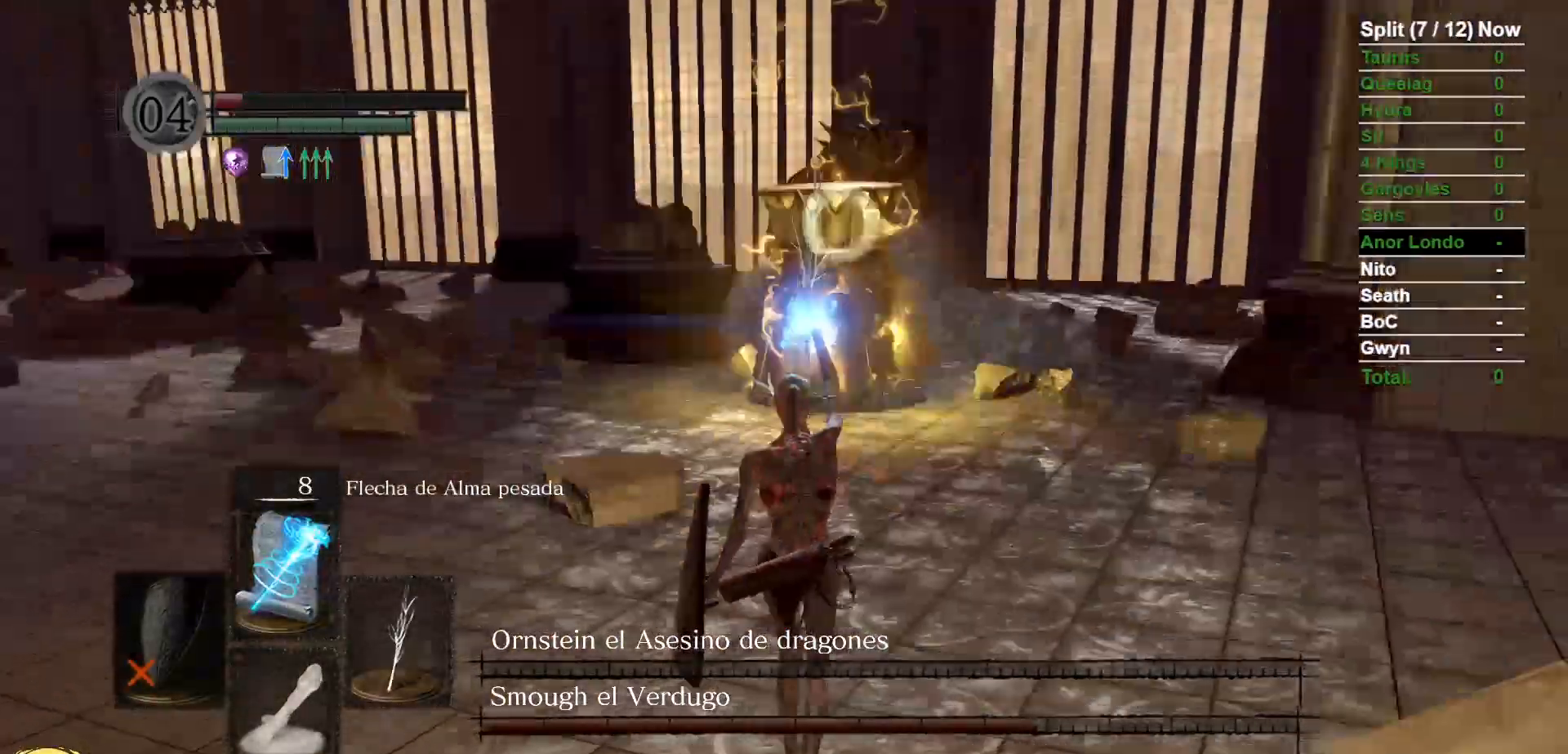
{"dt_ms": 500, "buttons": [], "left_stick": "down", "right_stick": "center", "events": [[100, "left_stick", "center"], [167, "left_stick", "down"], [317, "L2", "down"], [383, "L2", "up"]]}
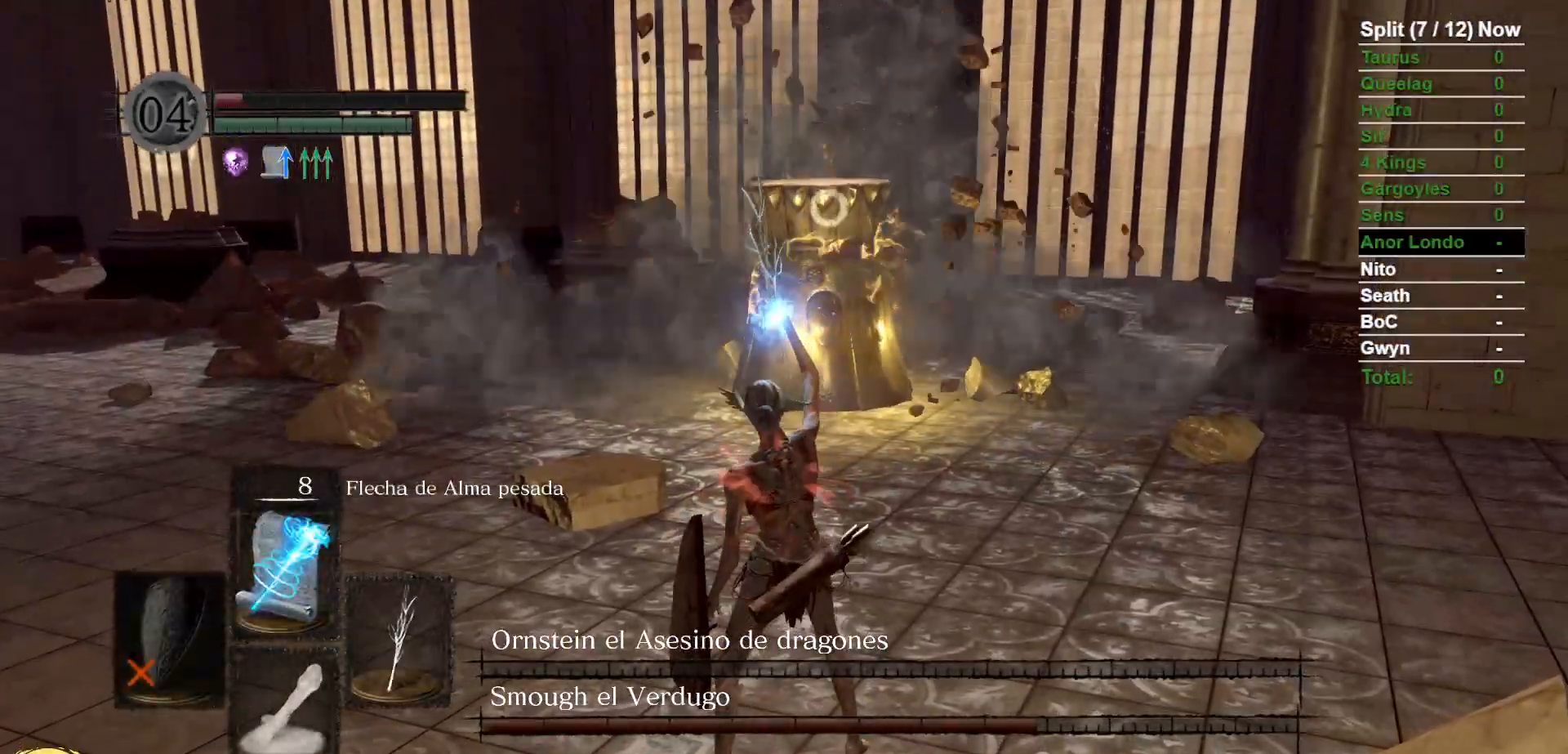
{"dt_ms": 500, "buttons": [], "left_stick": "down", "right_stick": "center", "events": []}
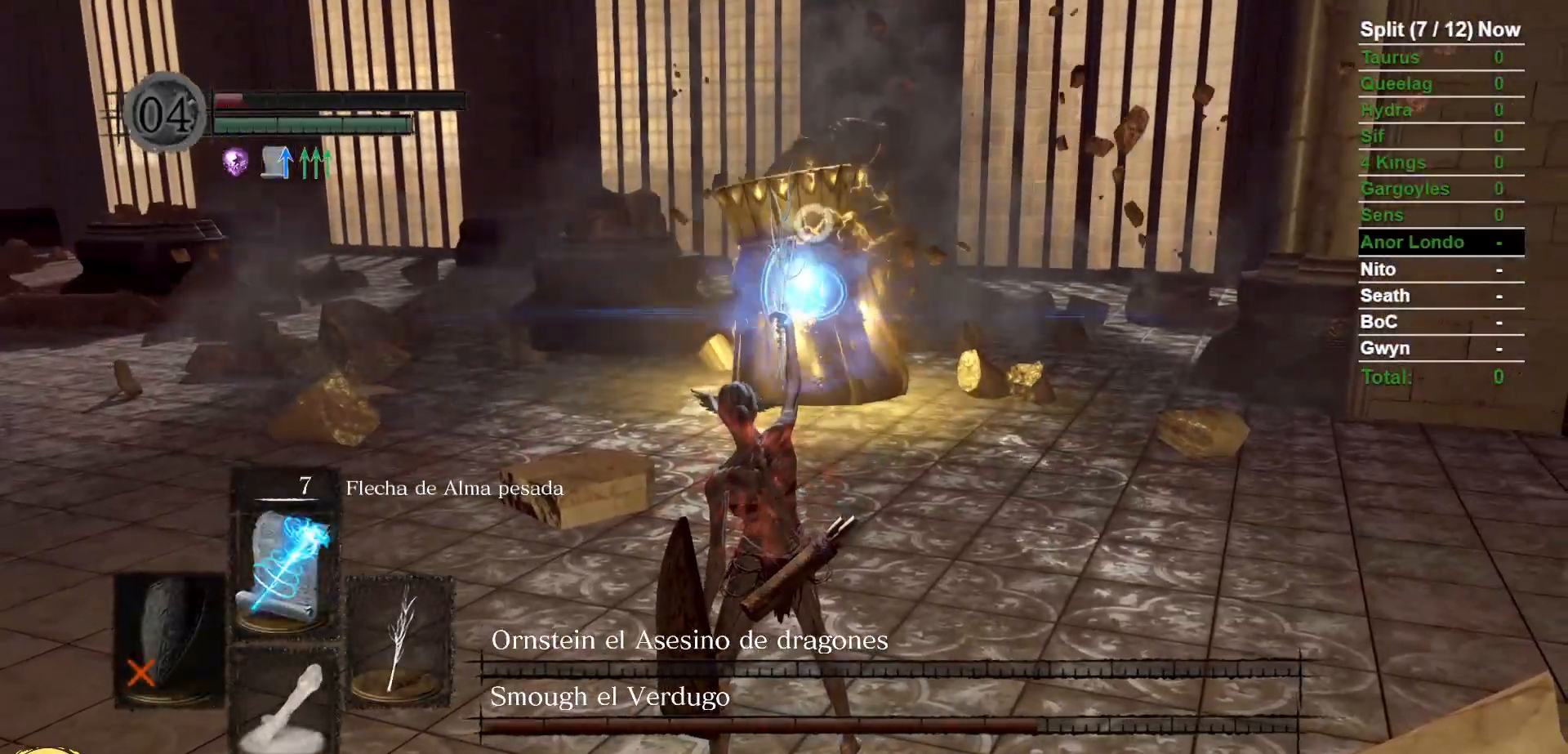
{"dt_ms": 1000, "buttons": ["B"], "left_stick": "down-left", "right_stick": "center", "events": [[317, "left_stick", "center"], [567, "R3", "down"], [633, "R3", "up"], [783, "left_stick", "down-left"], [967, "B", "down"]]}
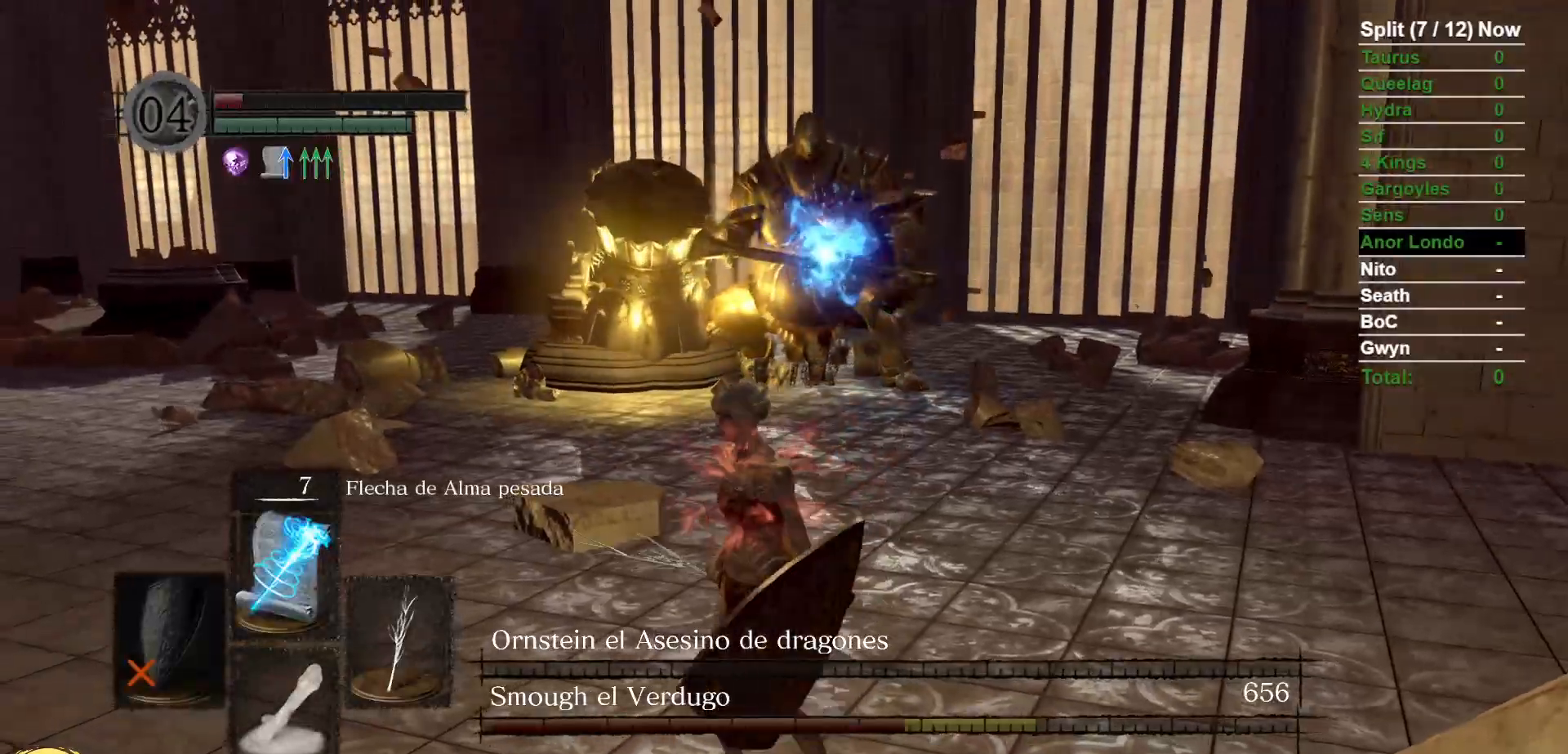
{"dt_ms": 500, "buttons": ["B"], "left_stick": "down-left", "right_stick": "right", "events": [[400, "right_stick", "right"]]}
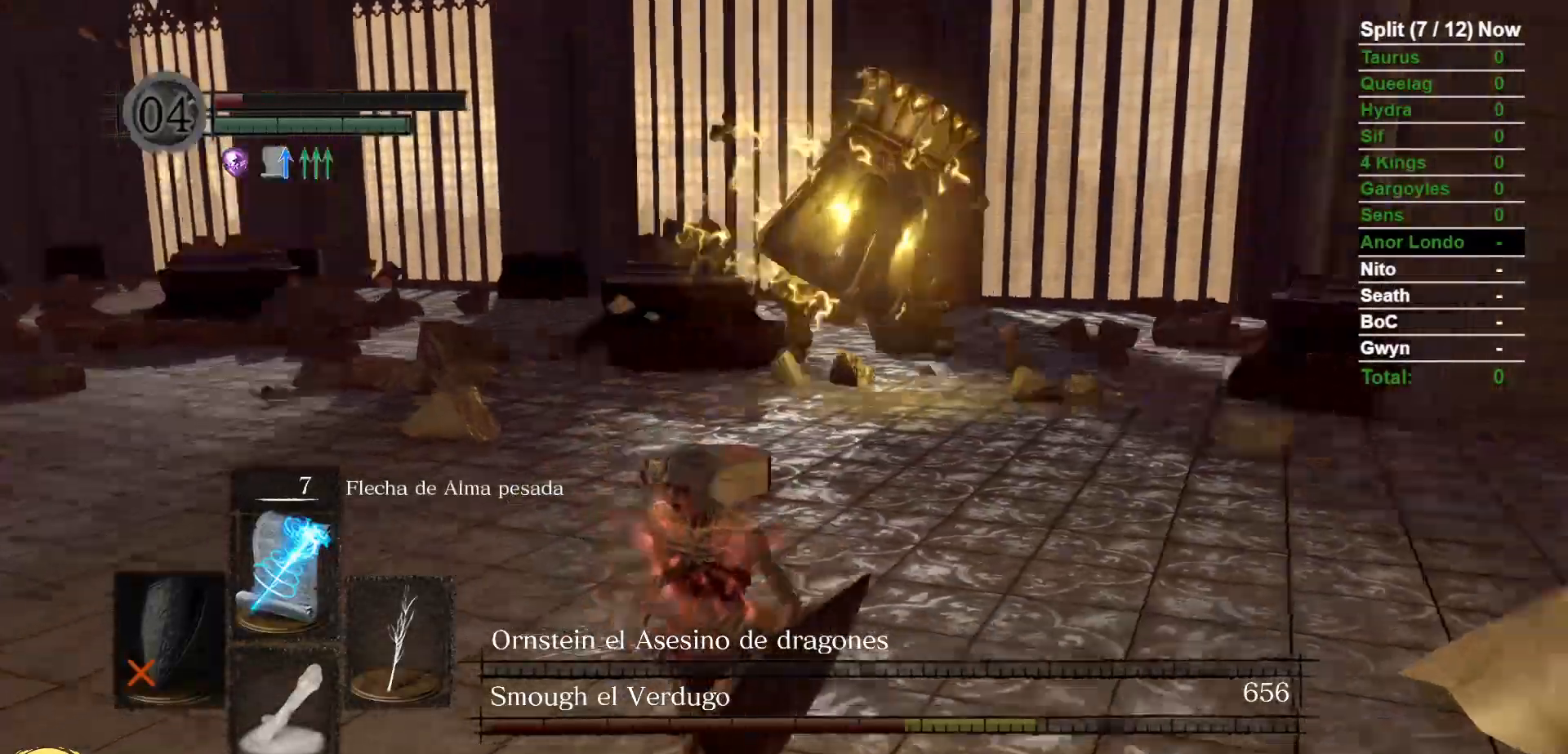
{"dt_ms": 500, "buttons": ["B"], "left_stick": "down-left", "right_stick": "center", "events": [[67, "right_stick", "center"], [300, "right_stick", "right"], [367, "right_stick", "center"]]}